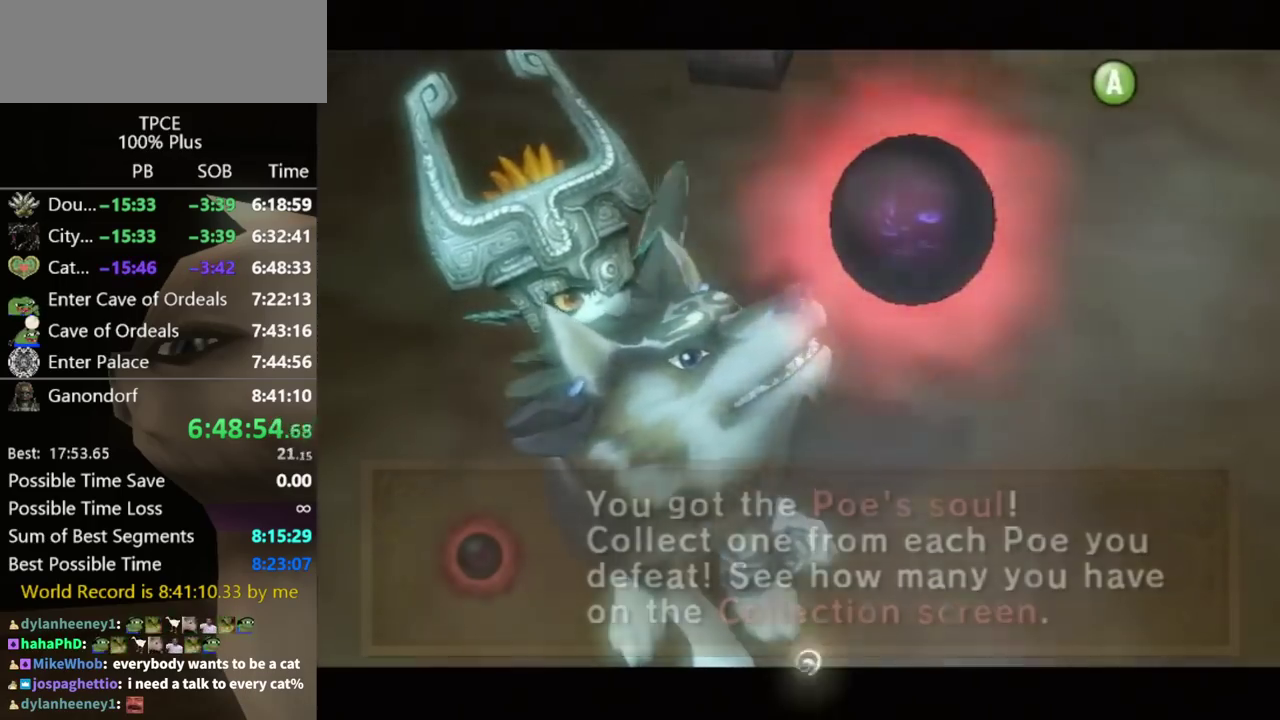
Gameplay with a controller (Nintendo layout); each line is a JSON object with the inputs held at the frame after it. "events" lists button and stick changes between this image and that frame as [ms after this image, input, new state], when the widget could be followed in between. Not read: L3 R3.
{"buttons": [], "left_stick": "center", "right_stick": "center", "events": [[133, "A", "down"], [300, "A", "up"]]}
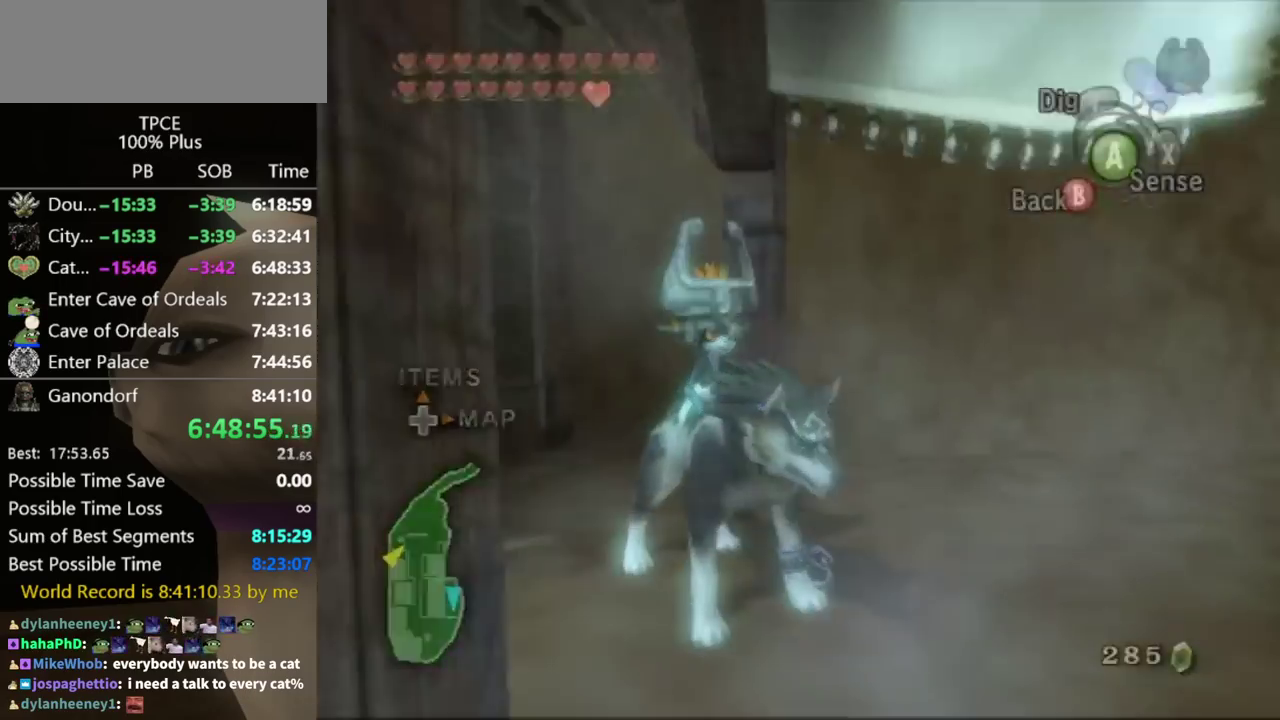
{"buttons": [], "left_stick": "center", "right_stick": "center", "events": [[433, "B", "down"], [500, "B", "up"]]}
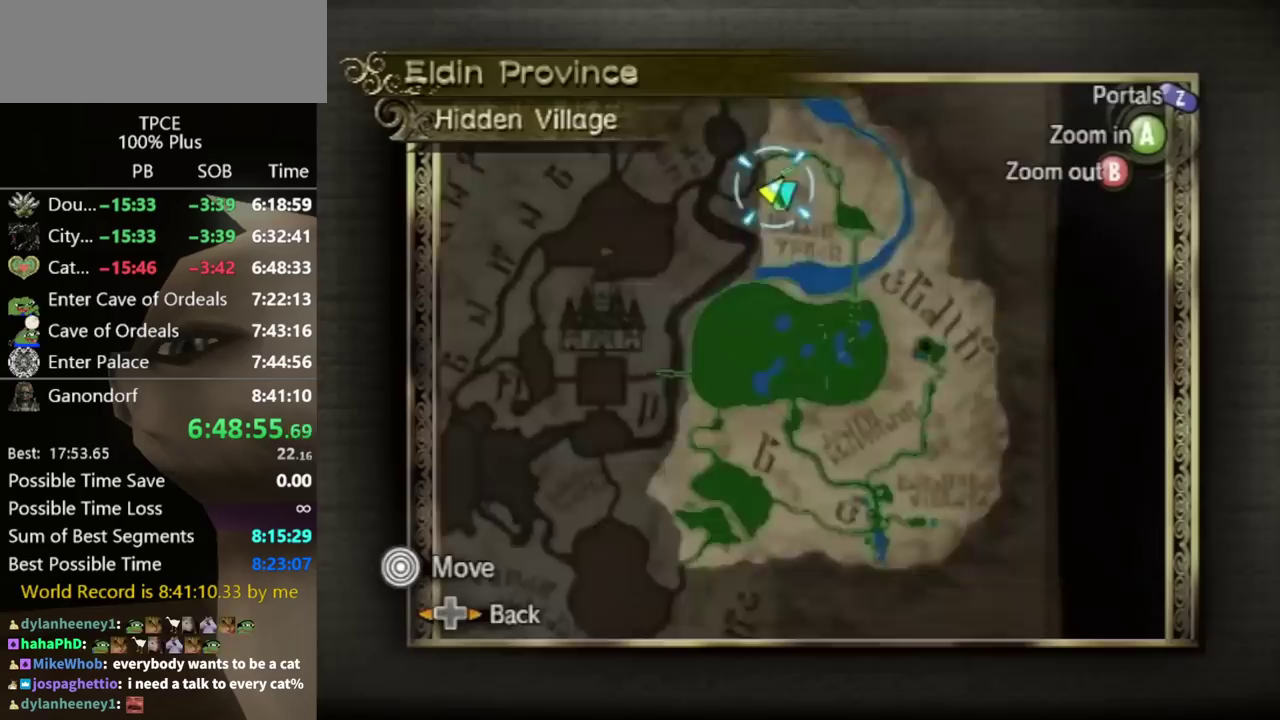
{"buttons": [], "left_stick": "down-left", "right_stick": "center", "events": [[200, "left_stick", "down-left"]]}
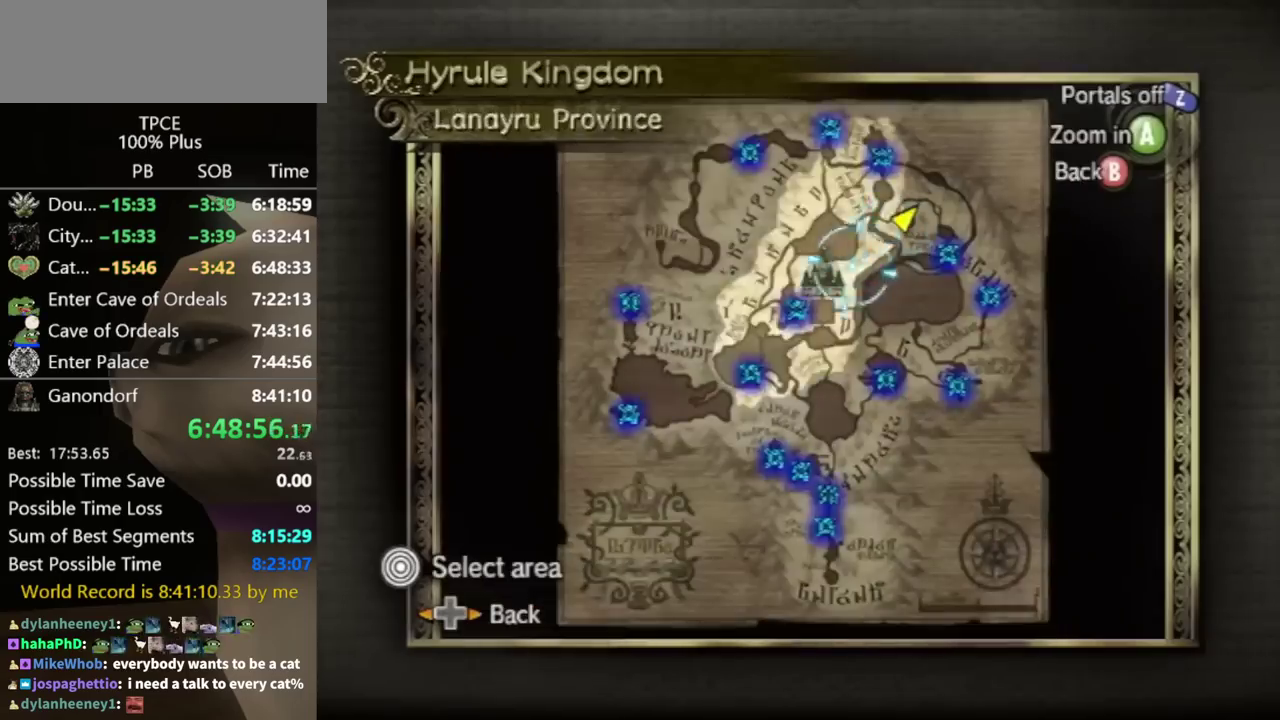
{"buttons": [], "left_stick": "up-right", "right_stick": "center", "events": [[300, "A", "down"], [333, "left_stick", "center"], [367, "A", "up"], [500, "left_stick", "up-right"]]}
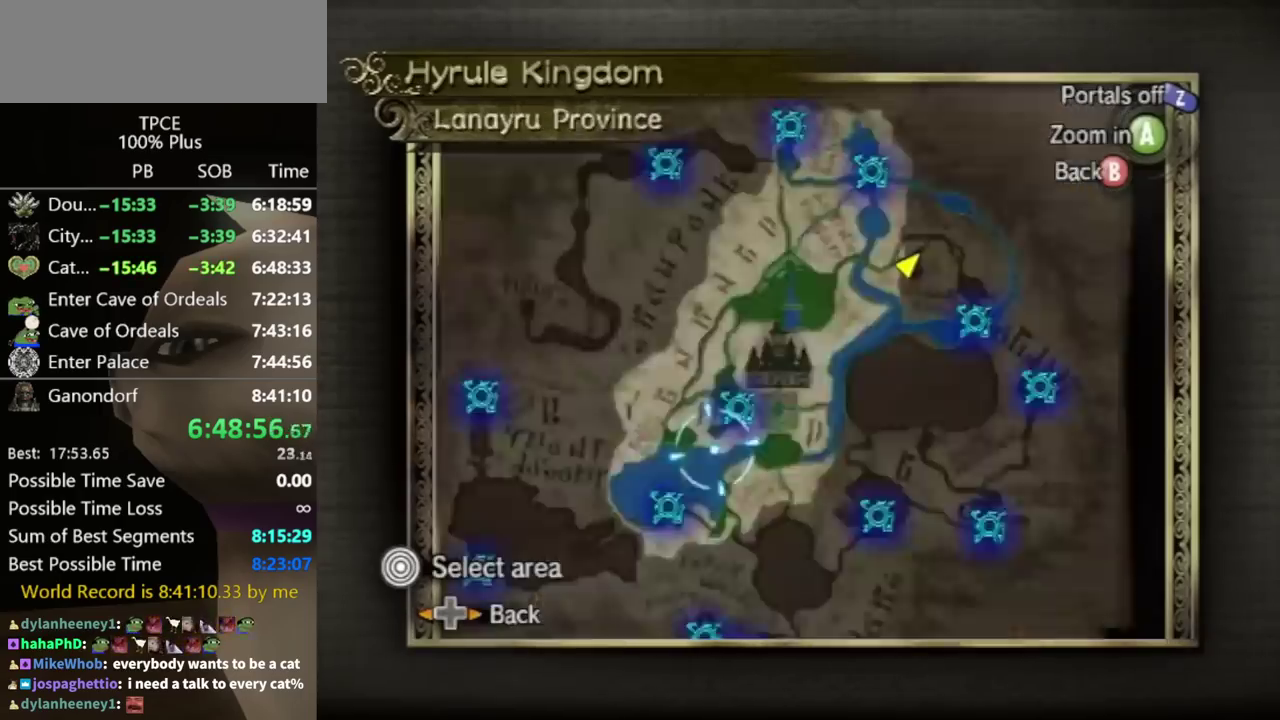
{"buttons": [], "left_stick": "center", "right_stick": "center", "events": [[333, "A", "down"], [367, "left_stick", "center"], [467, "A", "up"]]}
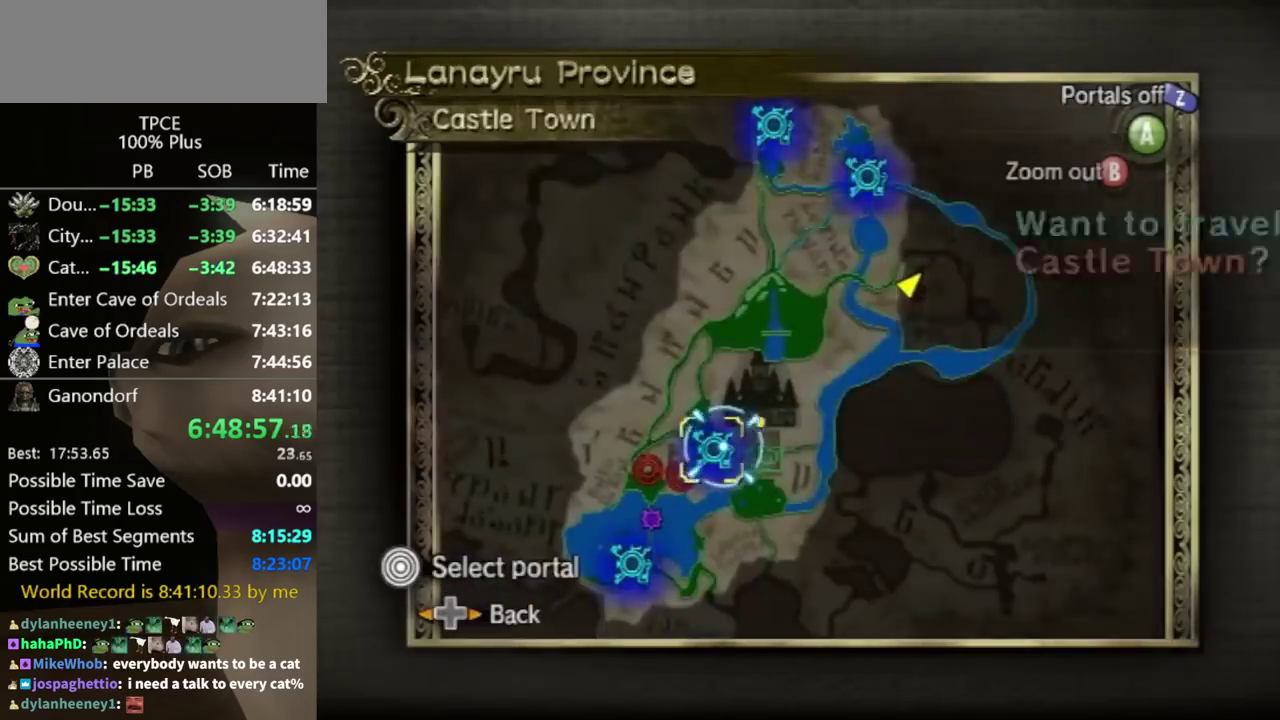
{"buttons": ["A"], "left_stick": "center", "right_stick": "center", "events": [[33, "A", "down"], [100, "A", "up"], [267, "A", "down"], [333, "A", "up"], [500, "A", "down"]]}
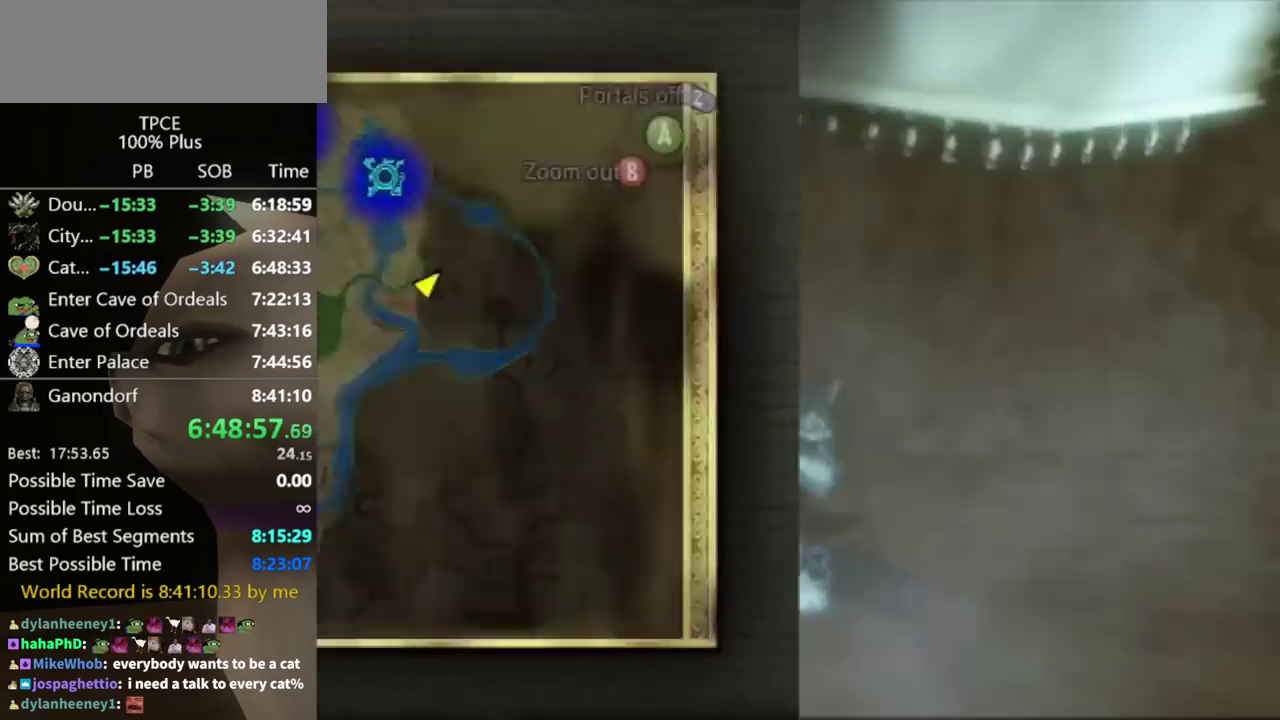
{"buttons": [], "left_stick": "center", "right_stick": "center", "events": [[67, "A", "up"], [133, "A", "down"], [200, "A", "up"]]}